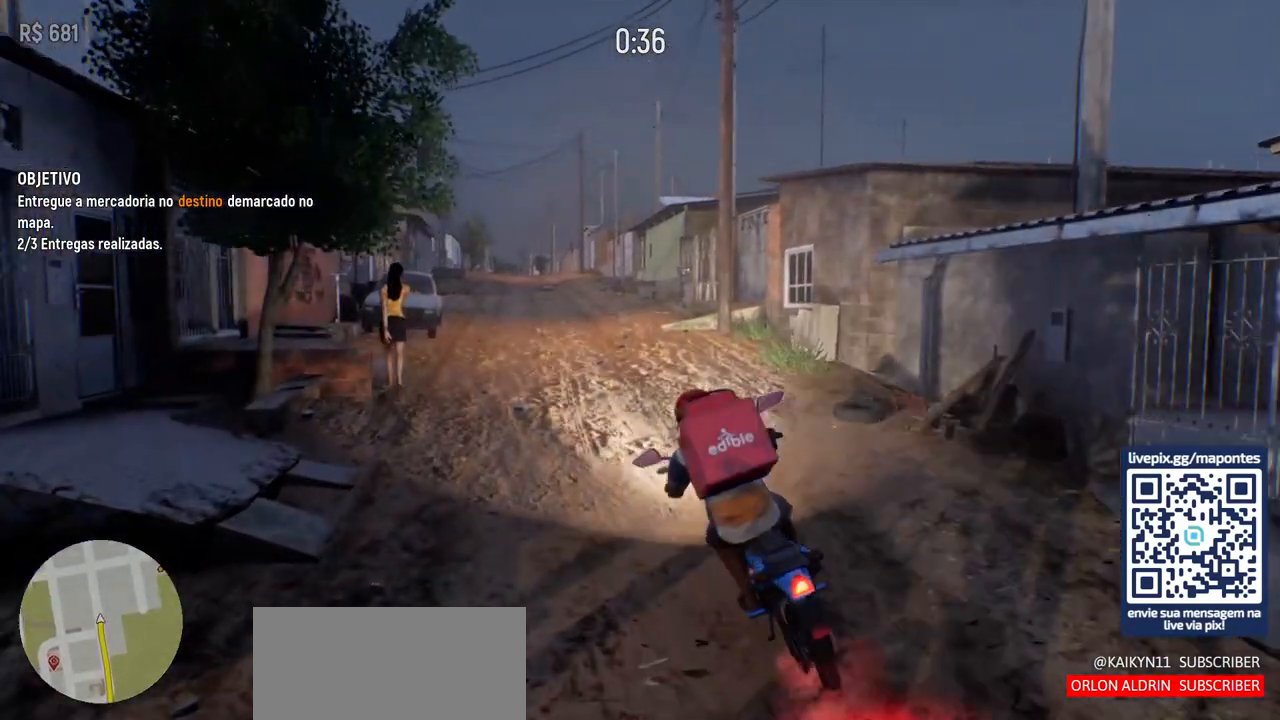
Gameplay with keyboard and mouse; each line is a JSON object with the keys and mouse buttons held at the frame after it. "events" lists presses ("down") and releases ("up") of "a", "ctrl", "d", "e", "f", "q", "r", "s", "shift", "space", "tab", "w", "mouse_left", "mouse_wheel", "mouse_right", "mouse_mb4" and "mouse_mb5" between this image and that frame as [ms after this image, input, new state], when the widget could be followed in between. "mouse_left", "mouse_wheel", "mouse_right", "mouse_mb4", "mouse_mb5" = the "left", "wheel", "right", "mb4", "mb5" buttons of the "mouse" list. No other keys are recorded. "wheel" means that the mouse wheel is clicked or scrolled. Not read: mouse_move.
{"keys": ["w"], "mouse": [], "events": [[250, "d", "down"], [283, "d", "up"]]}
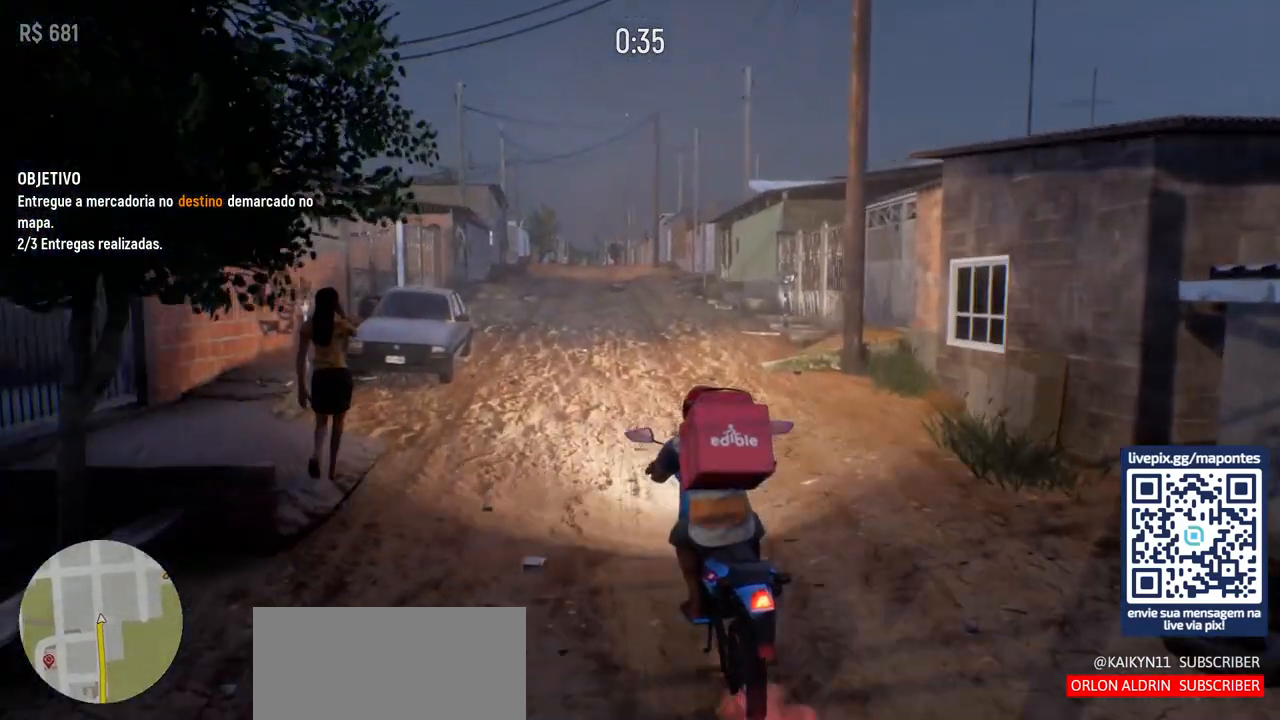
{"keys": ["w"], "mouse": [], "events": []}
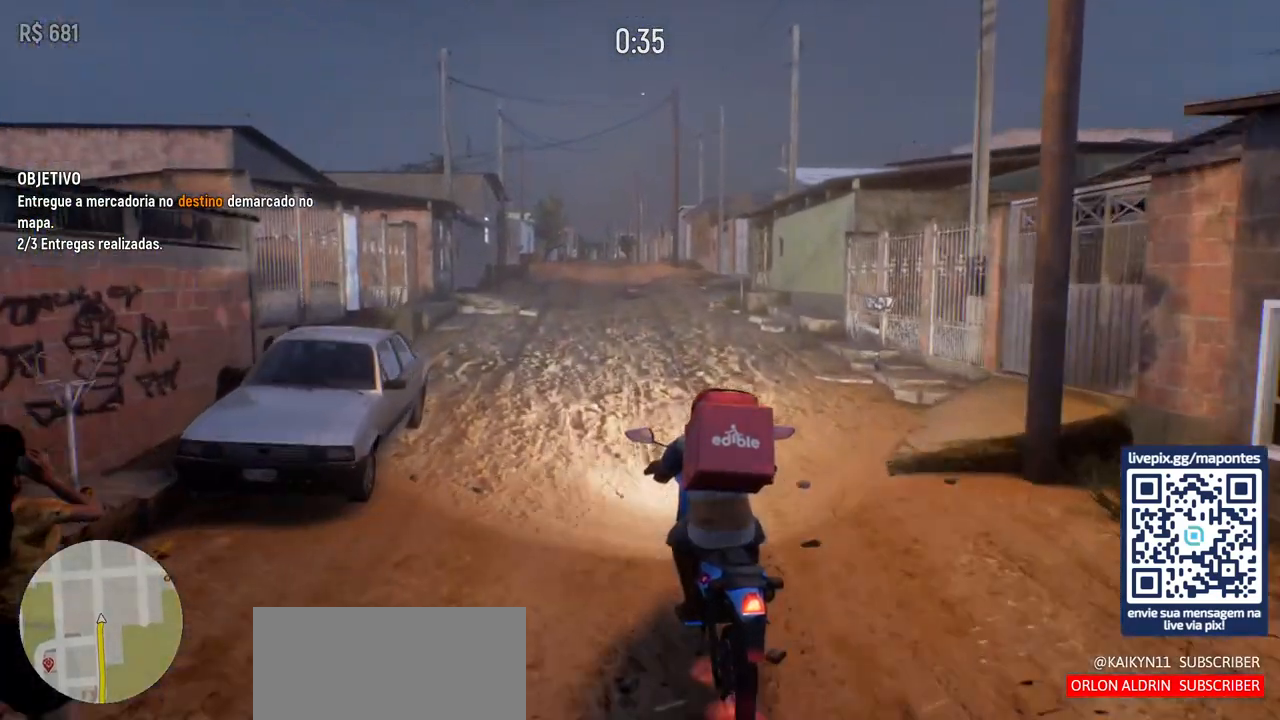
{"keys": ["w"], "mouse": [], "events": []}
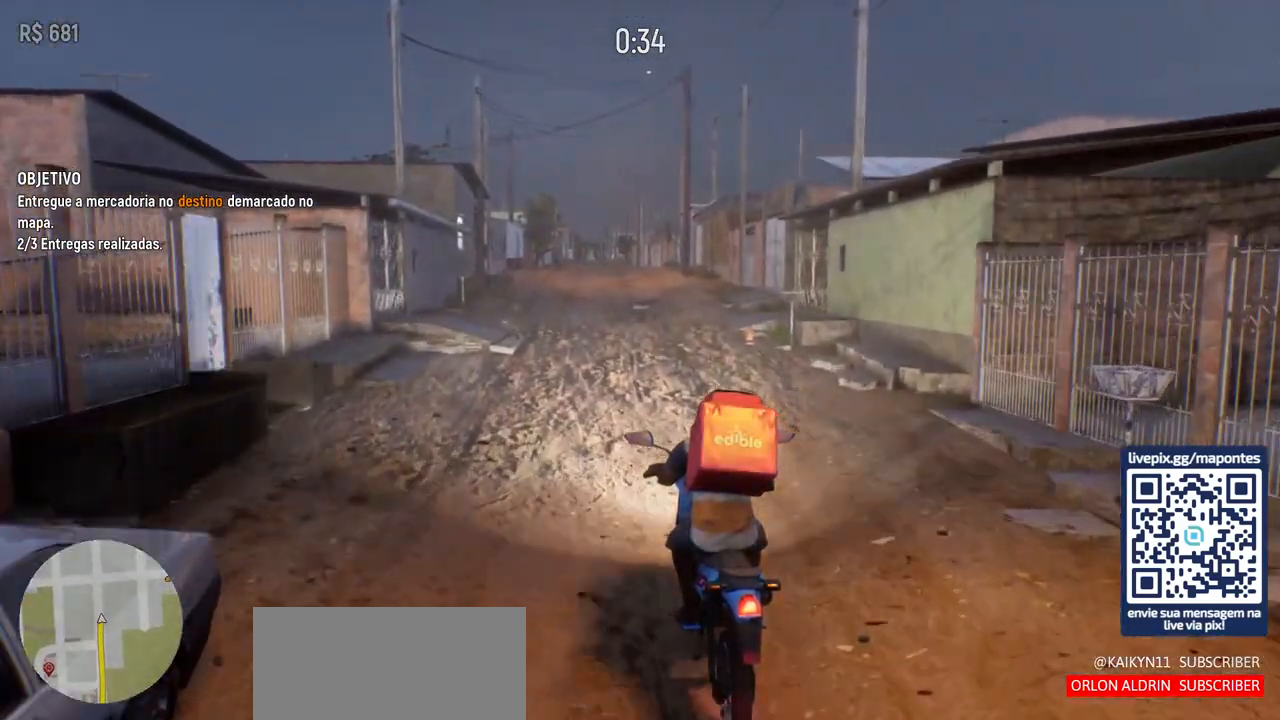
{"keys": ["w"], "mouse": [], "events": []}
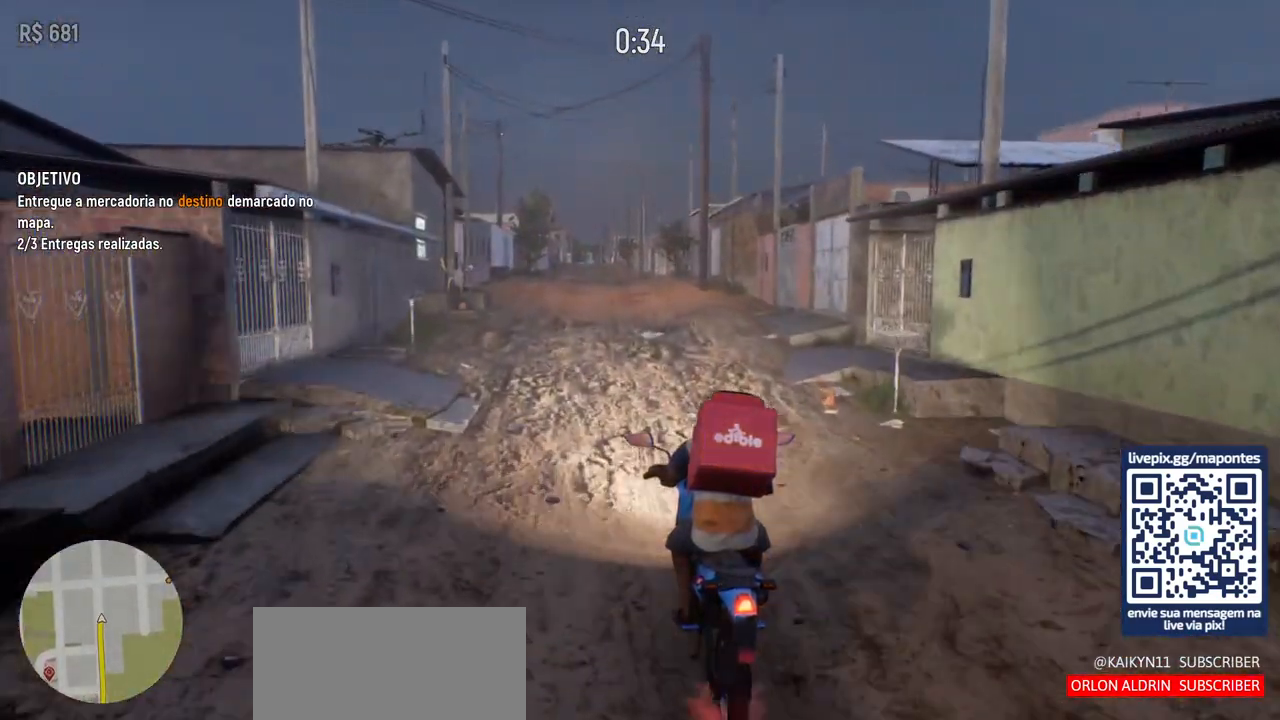
{"keys": ["w"], "mouse": [], "events": []}
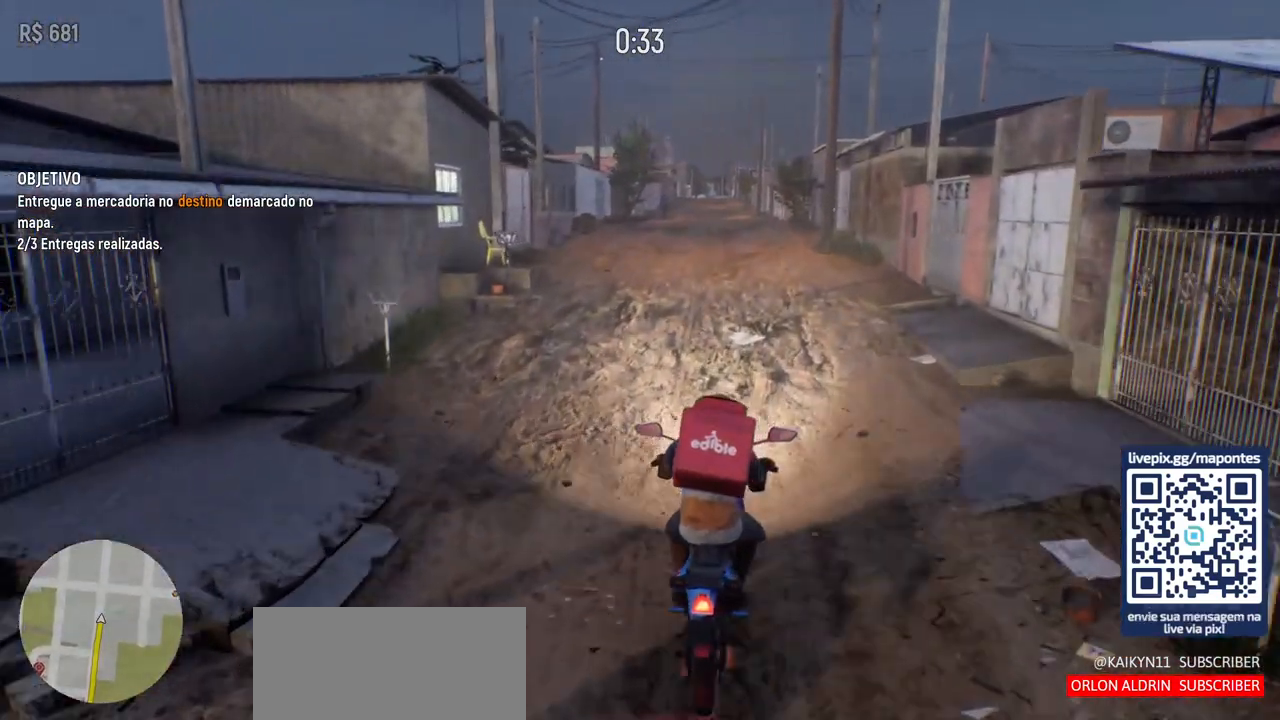
{"keys": ["w"], "mouse": [], "events": []}
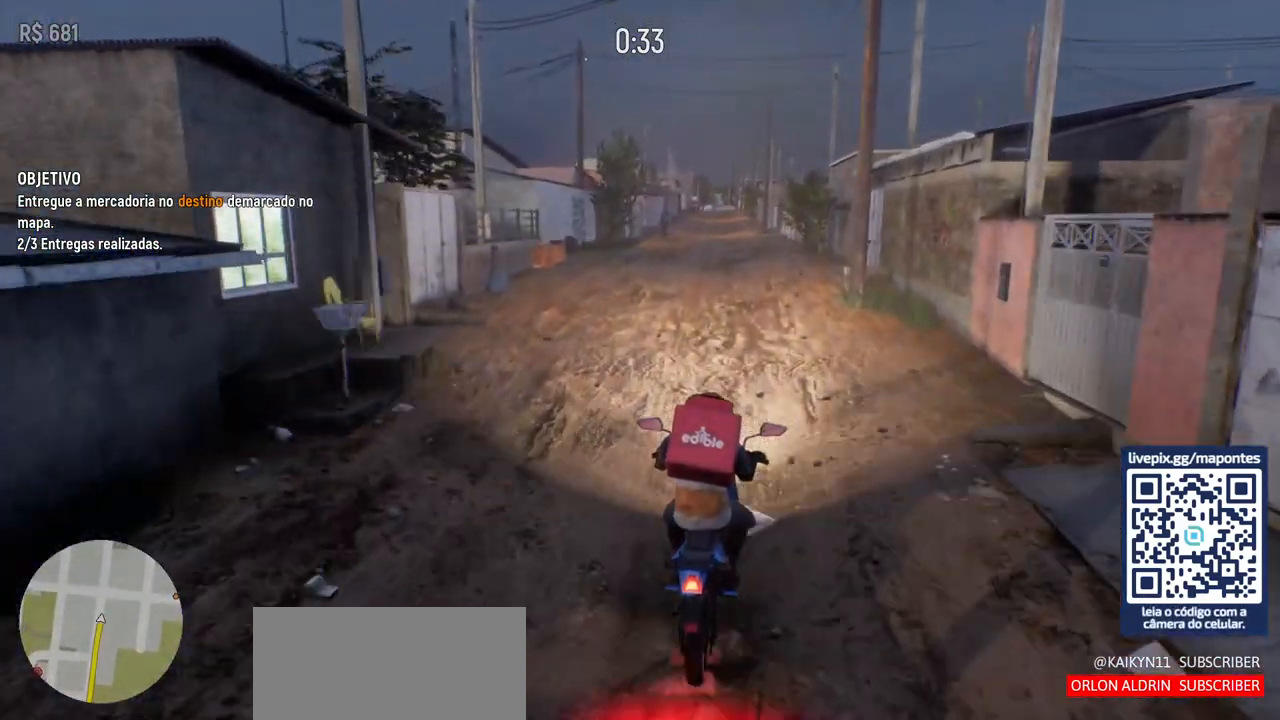
{"keys": ["a", "w"], "mouse": [], "events": [[417, "a", "down"]]}
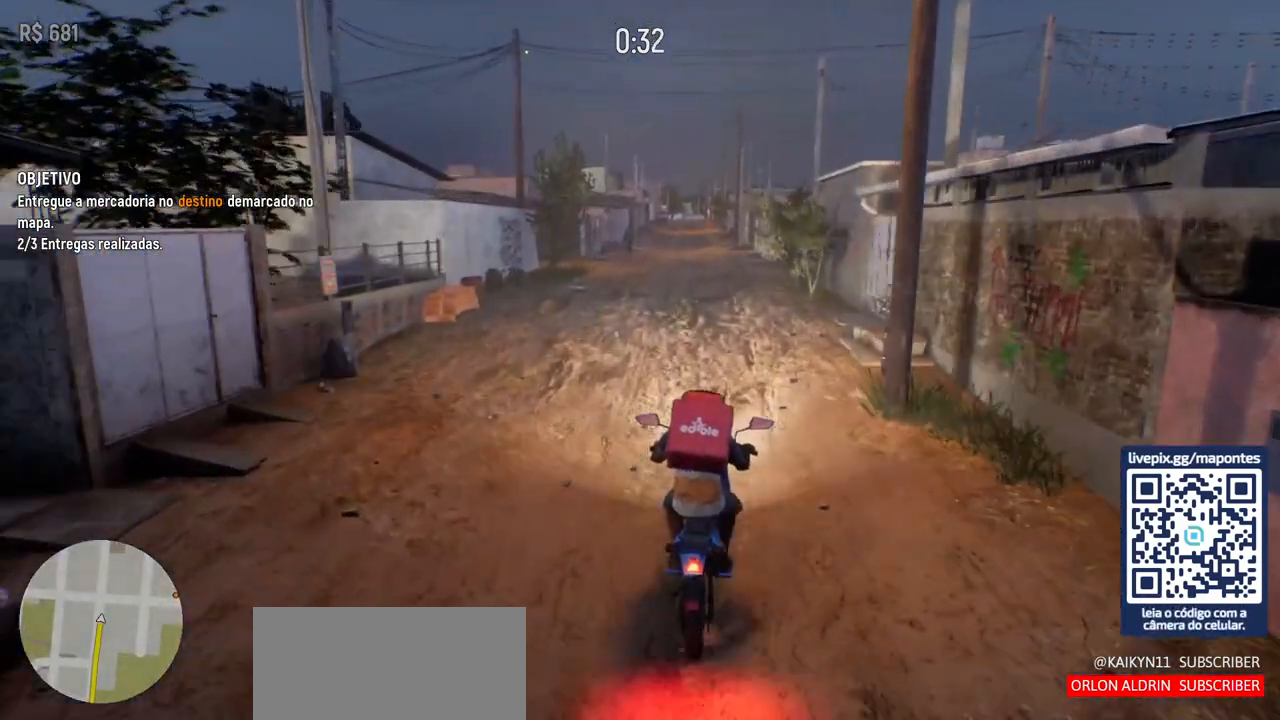
{"keys": ["w"], "mouse": [], "events": [[50, "a", "up"]]}
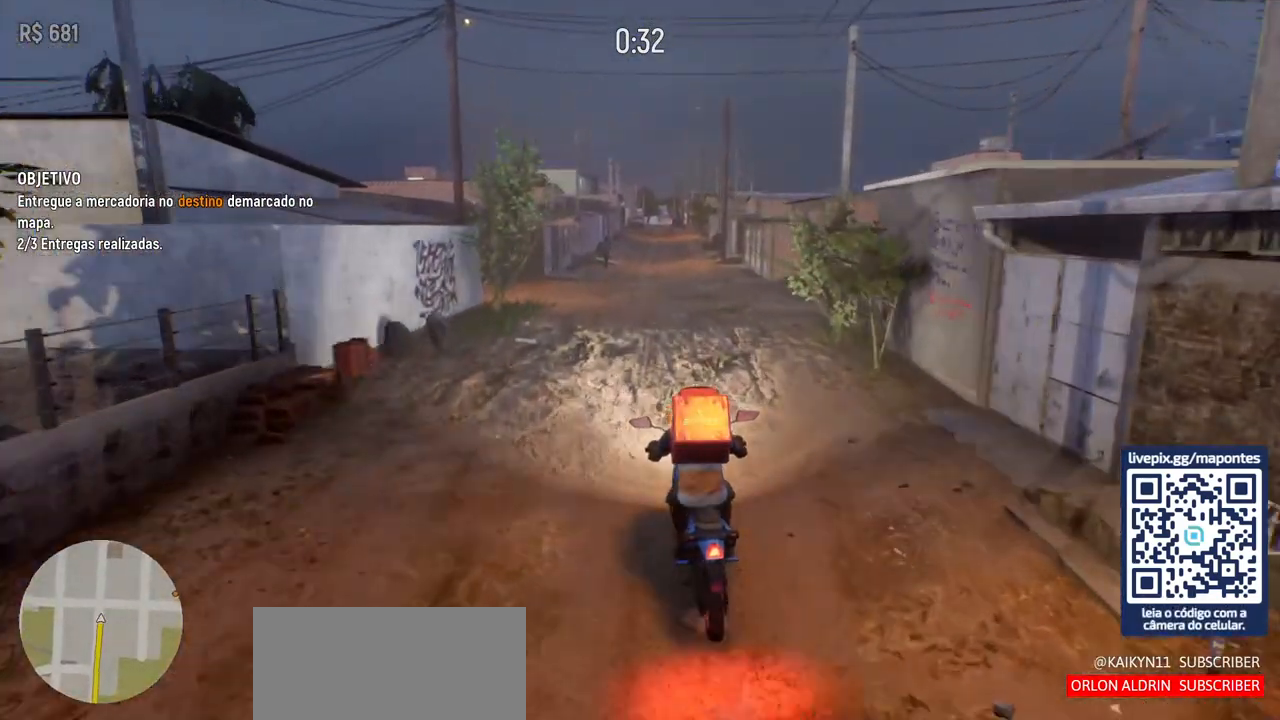
{"keys": ["w"], "mouse": [], "events": []}
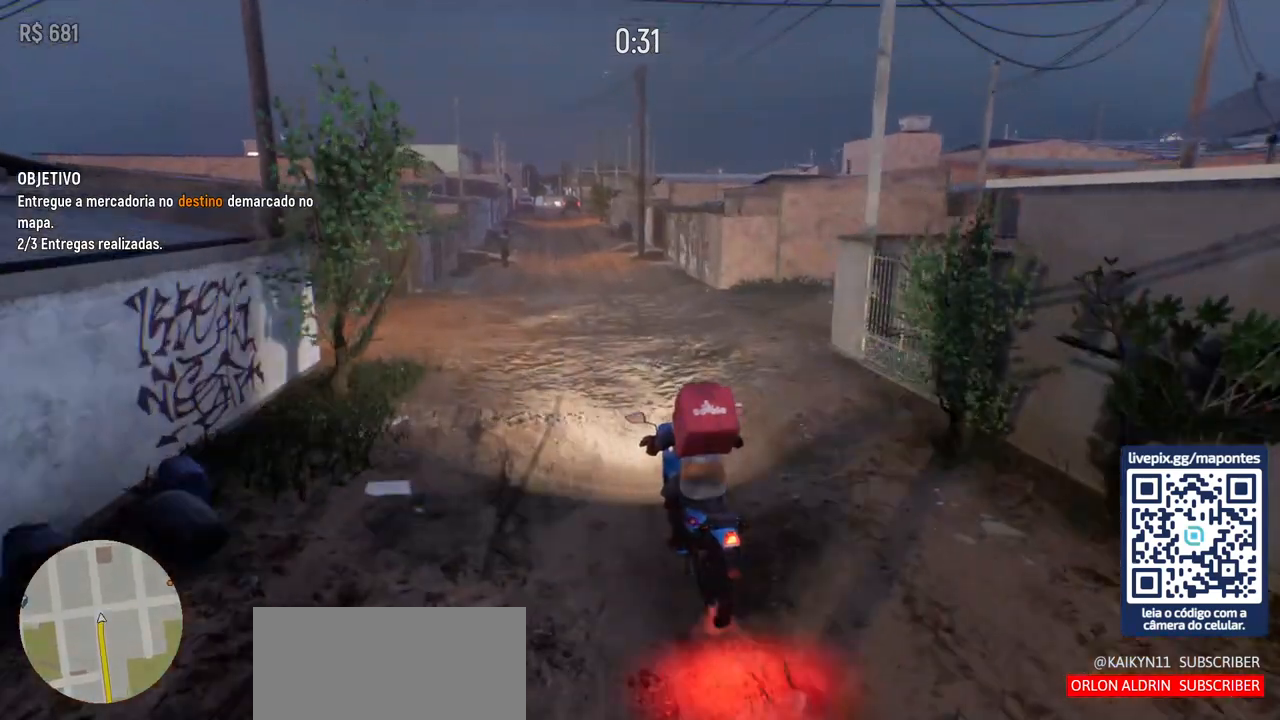
{"keys": [], "mouse": [], "events": [[183, "w", "up"]]}
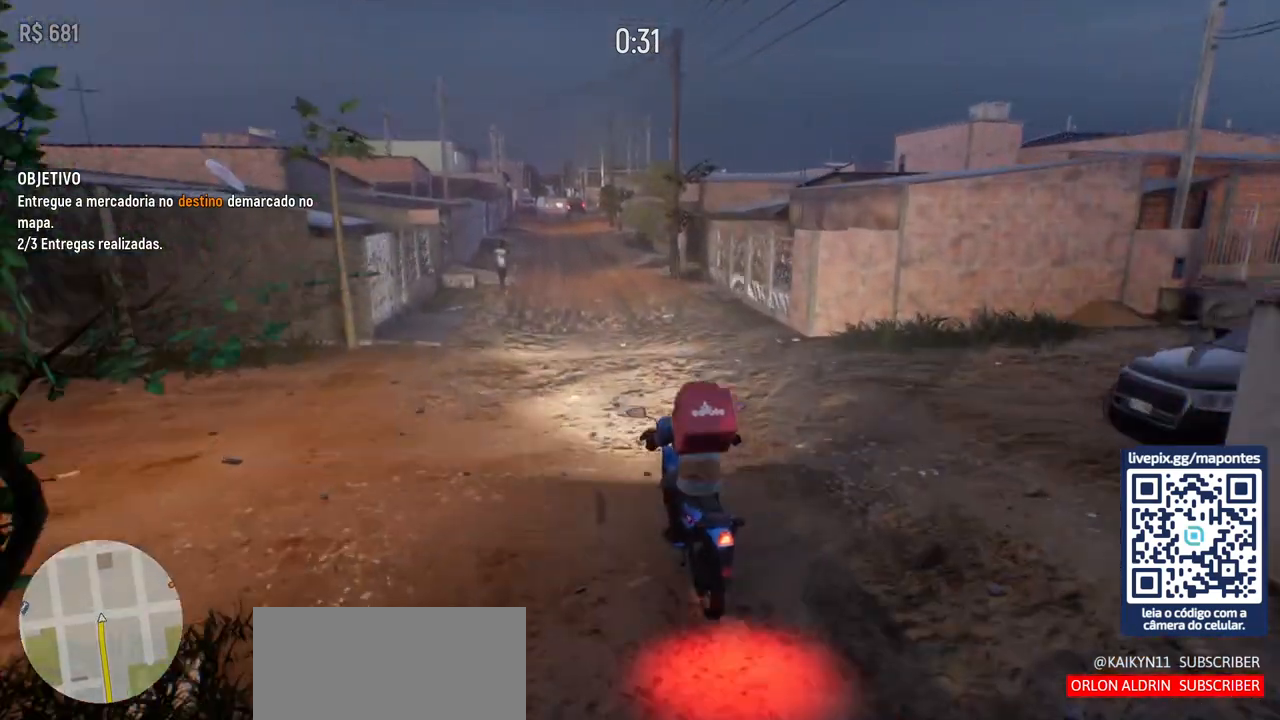
{"keys": ["w"], "mouse": [], "events": [[450, "w", "down"]]}
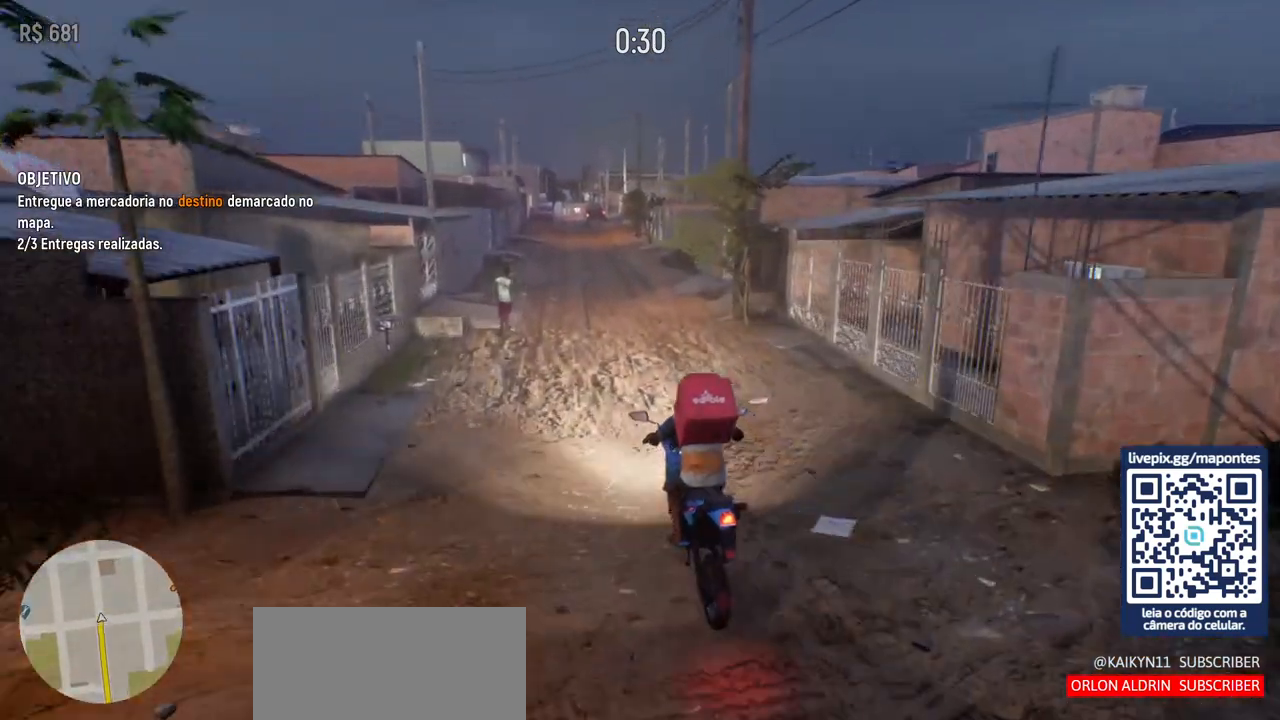
{"keys": [], "mouse": [], "events": [[350, "w", "up"]]}
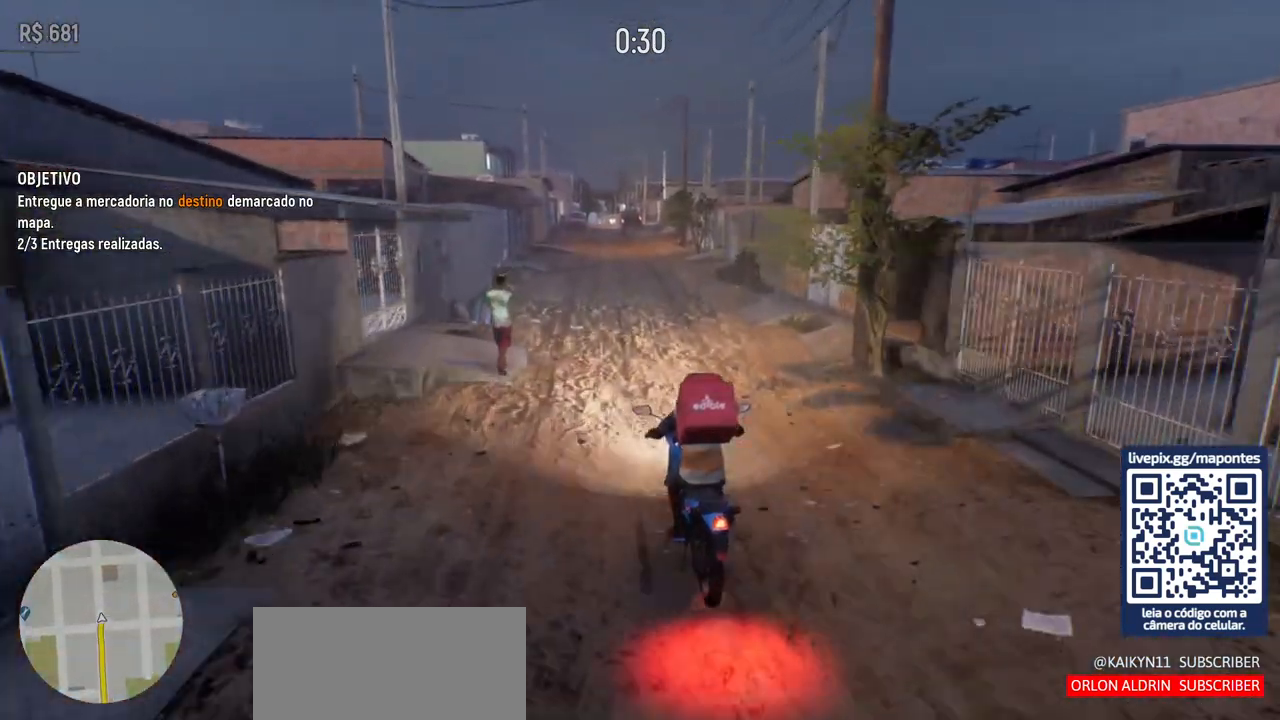
{"keys": ["w"], "mouse": [], "events": [[350, "w", "down"]]}
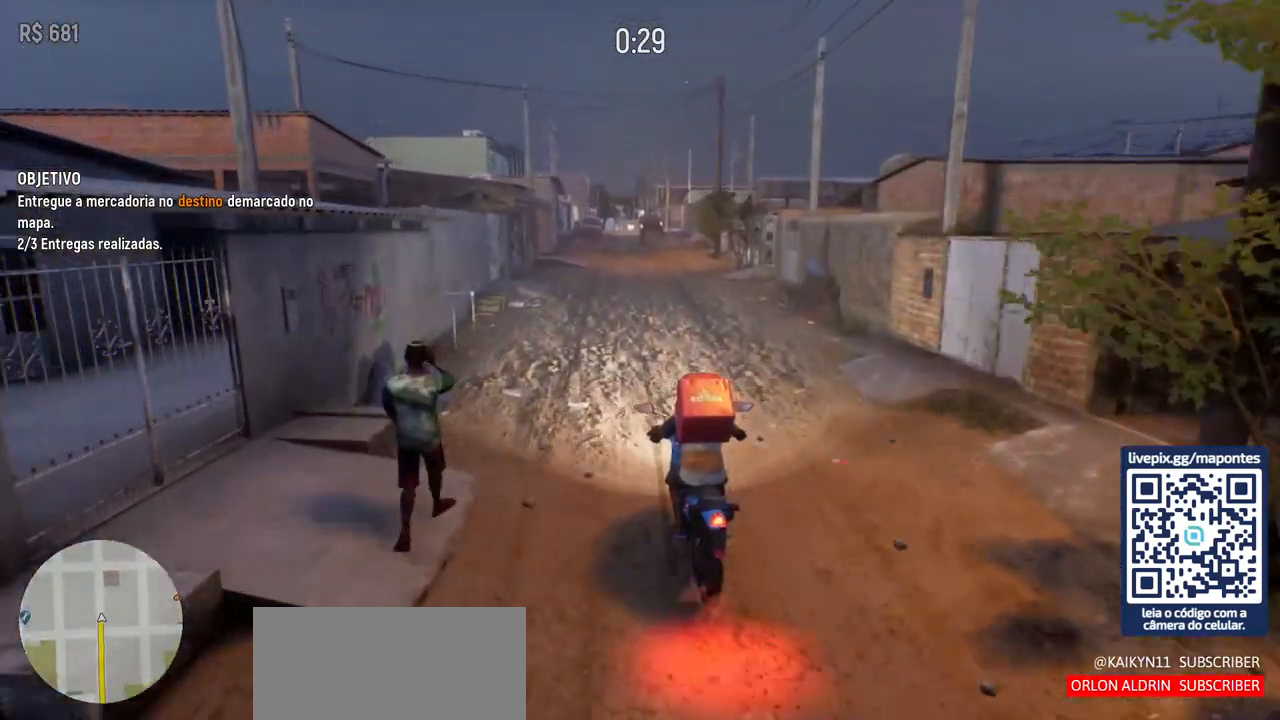
{"keys": ["w"], "mouse": [], "events": [[117, "d", "down"], [200, "d", "up"]]}
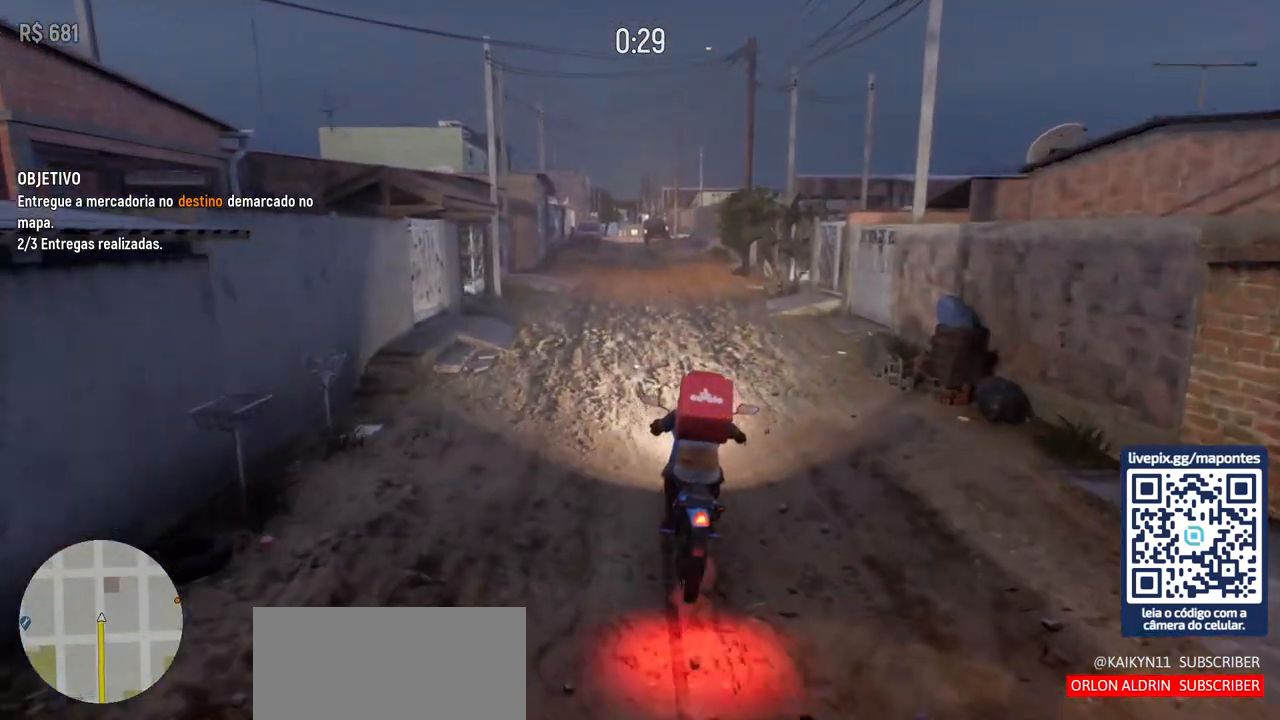
{"keys": ["w"], "mouse": [], "events": []}
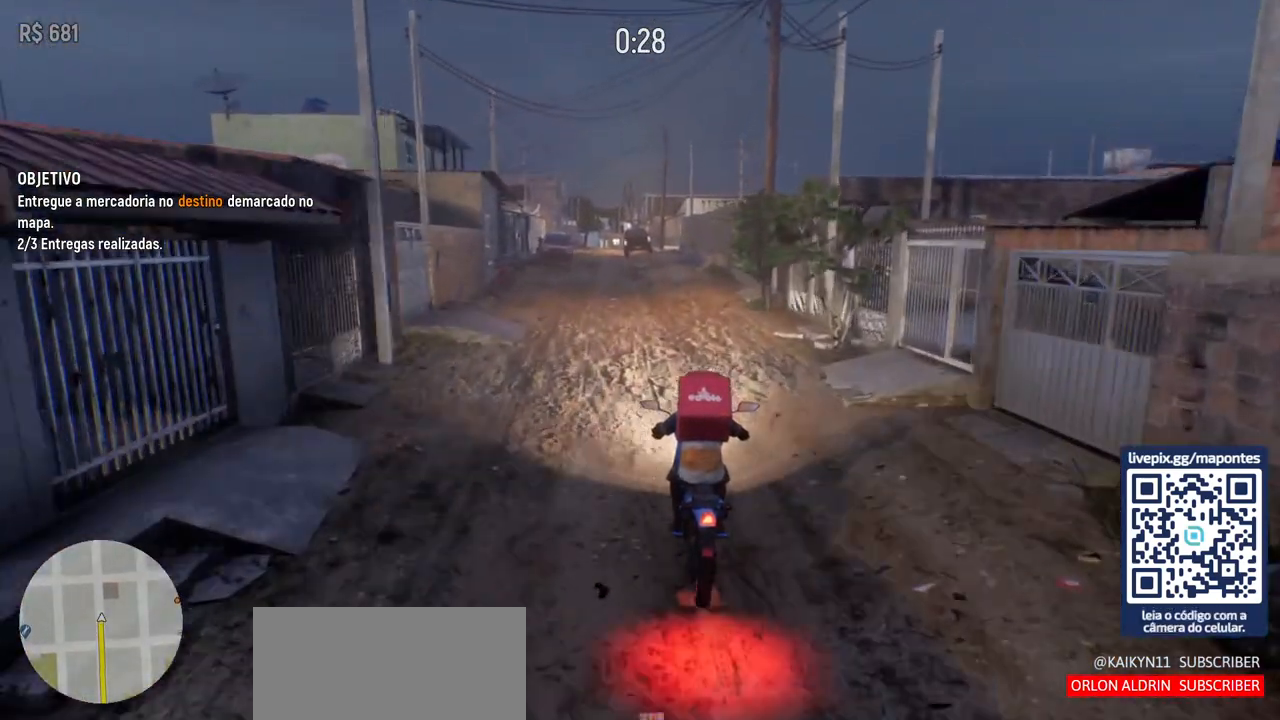
{"keys": ["w"], "mouse": [], "events": [[283, "a", "down"], [383, "a", "up"]]}
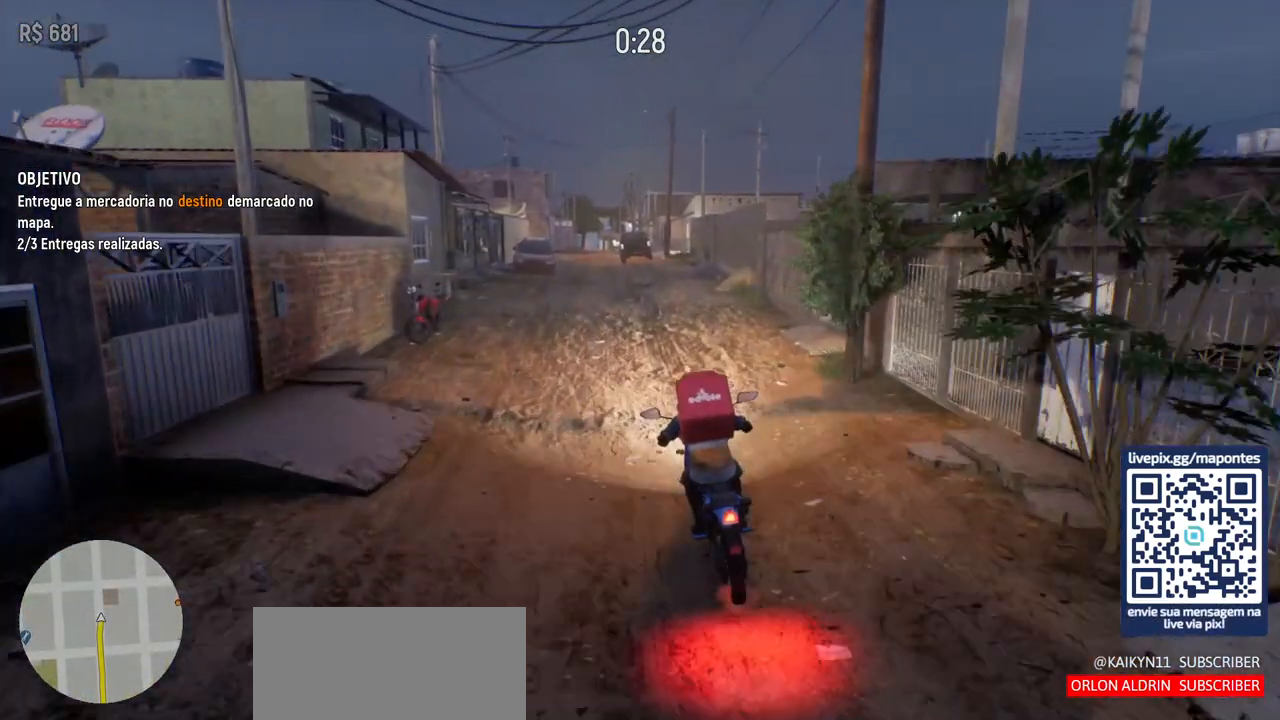
{"keys": ["w"], "mouse": [], "events": [[350, "a", "down"], [467, "a", "up"]]}
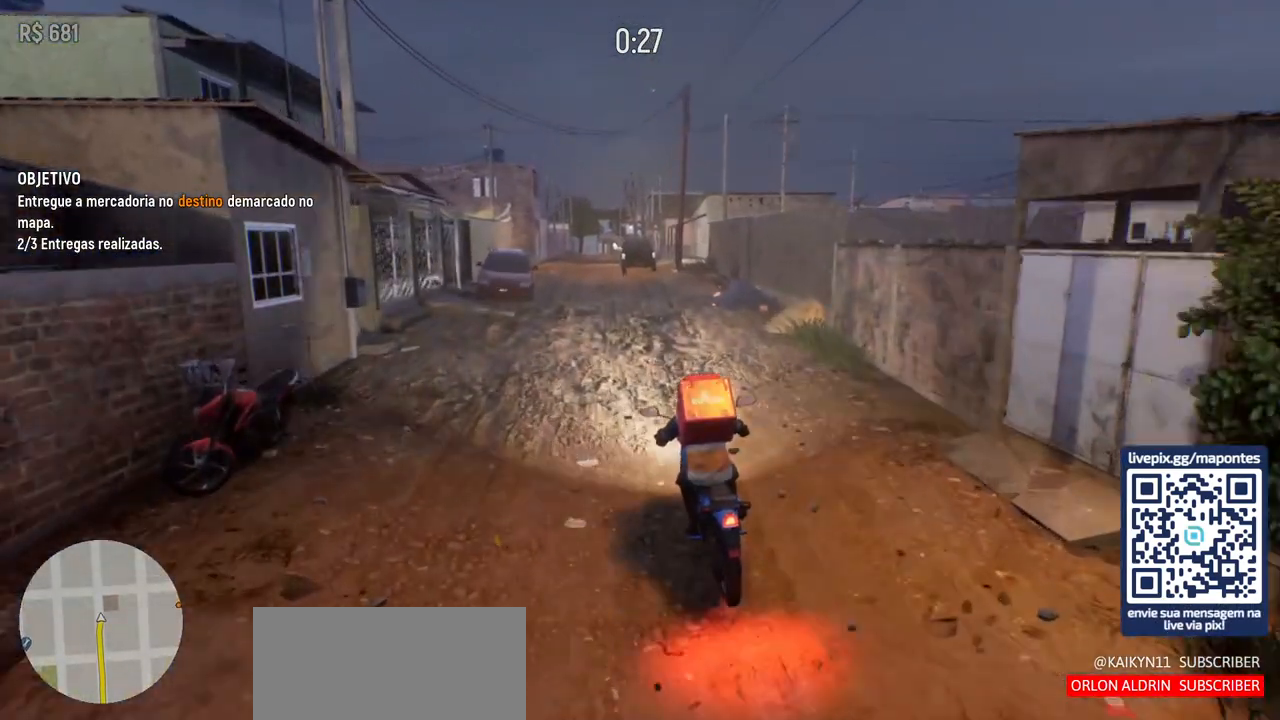
{"keys": [], "mouse": [], "events": [[500, "w", "up"]]}
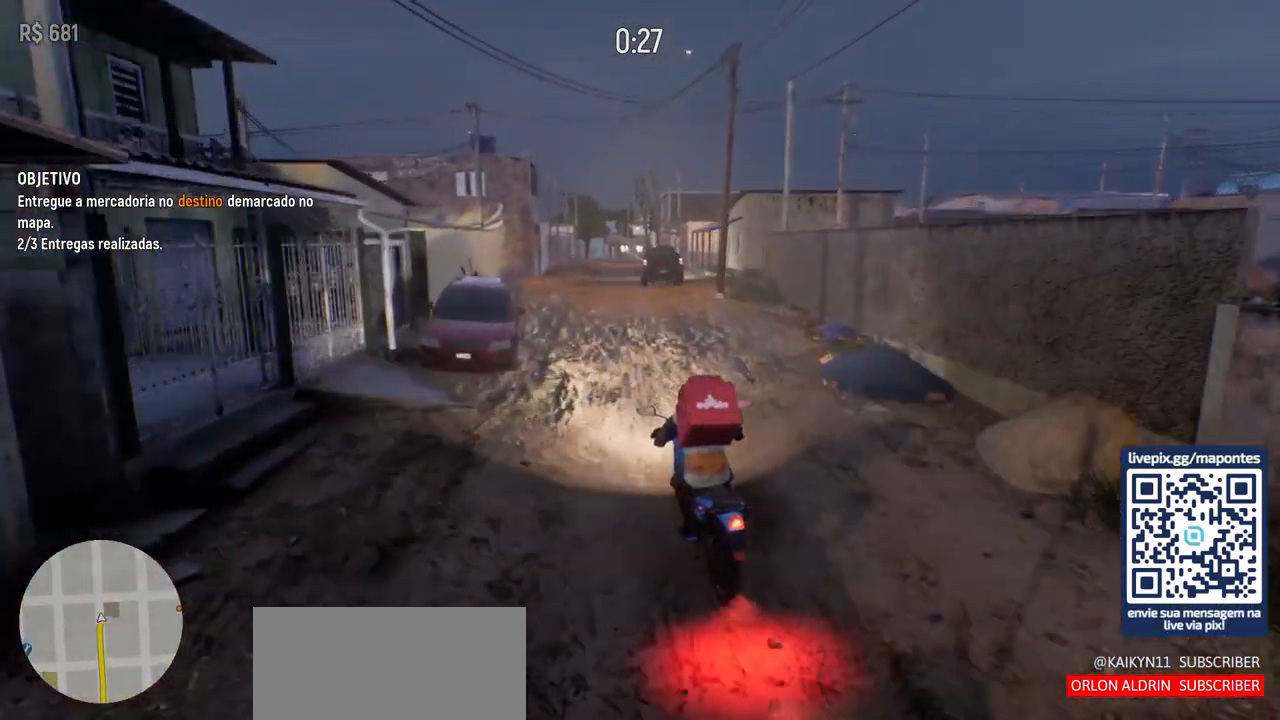
{"keys": ["d", "s"], "mouse": [], "events": [[150, "s", "down"], [383, "d", "down"]]}
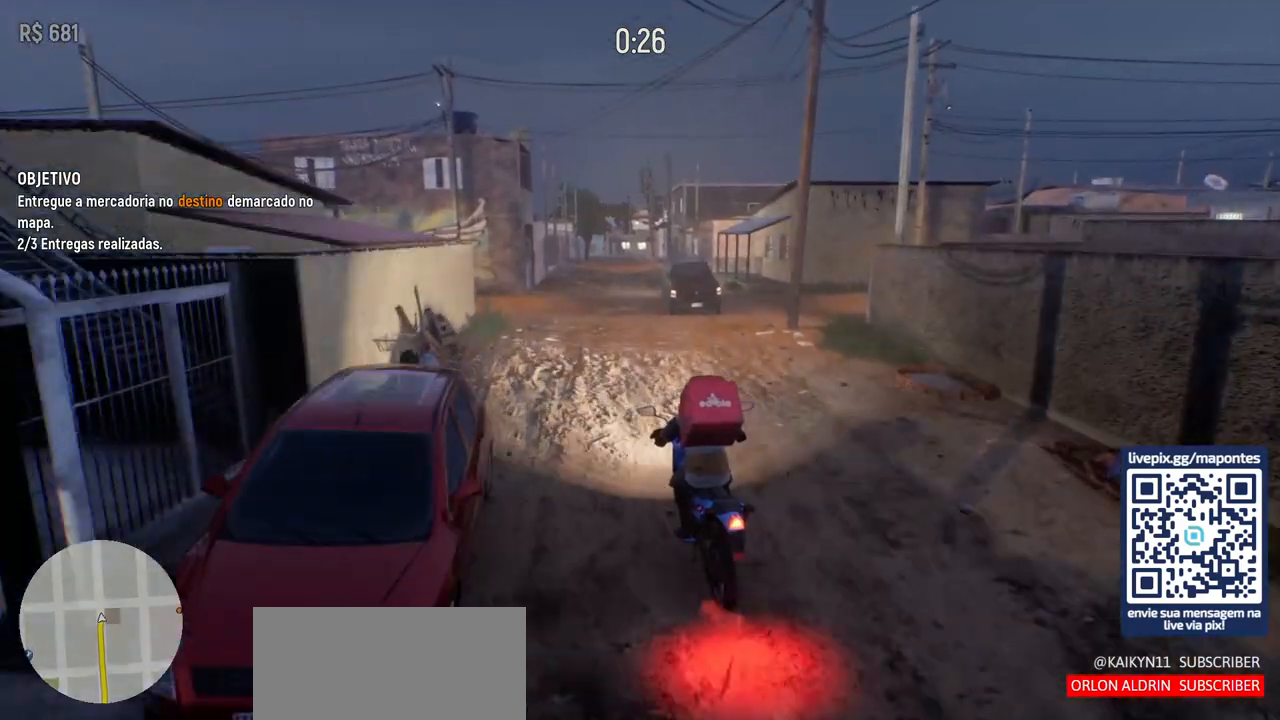
{"keys": ["d"], "mouse": [], "events": [[33, "d", "up"], [417, "s", "up"], [500, "d", "down"]]}
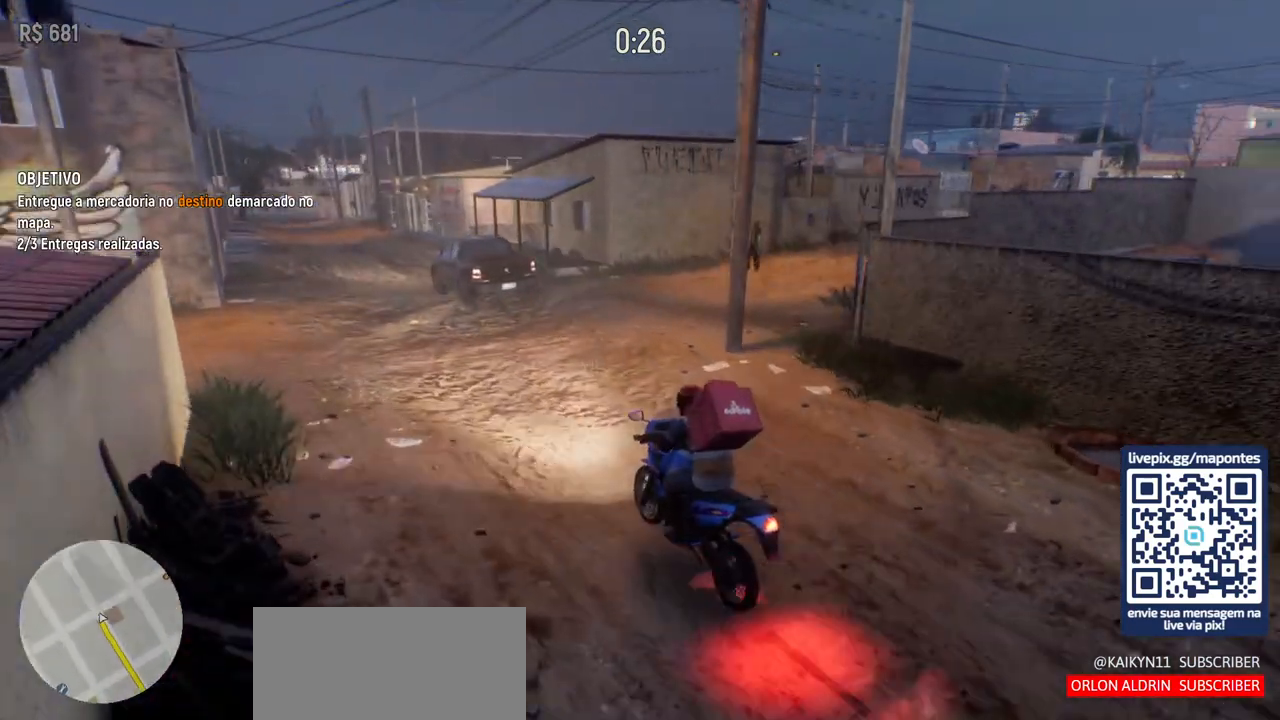
{"keys": ["d", "w"], "mouse": [], "events": [[117, "s", "down"], [350, "s", "up"], [483, "w", "down"]]}
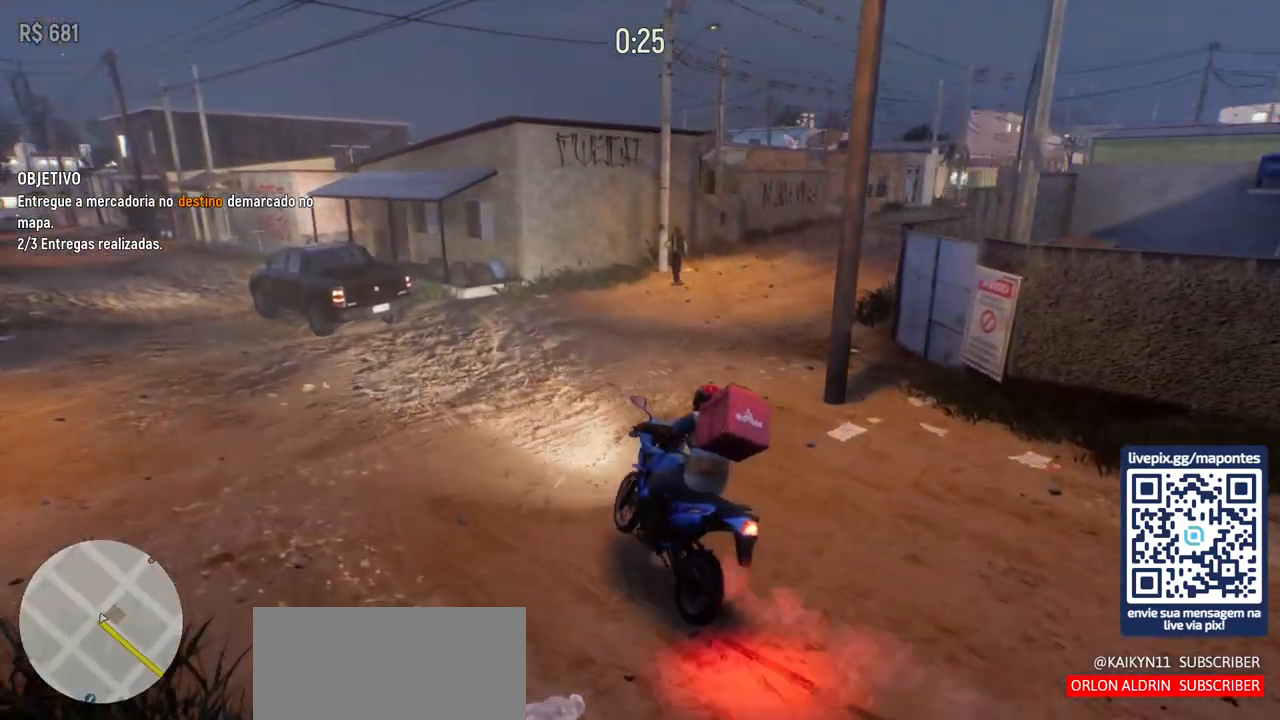
{"keys": ["d", "w"], "mouse": [], "events": [[17, "d", "up"], [183, "d", "down"]]}
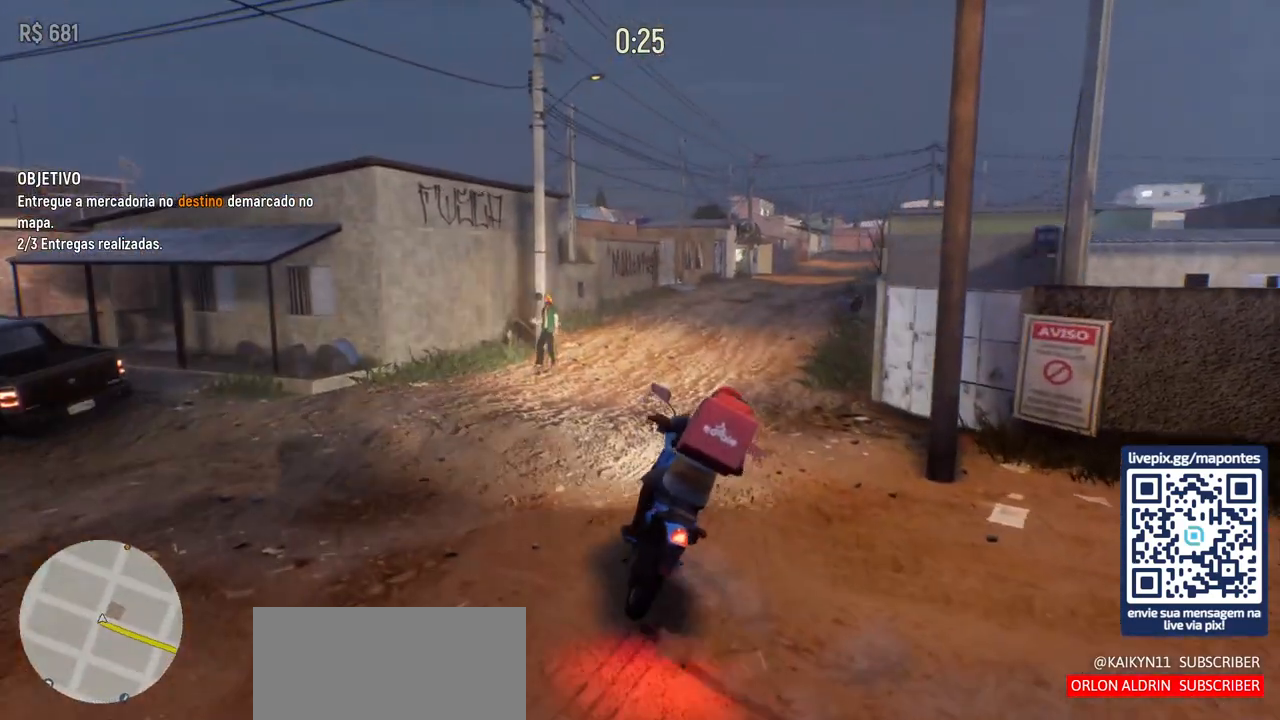
{"keys": ["w"], "mouse": [], "events": [[83, "d", "up"]]}
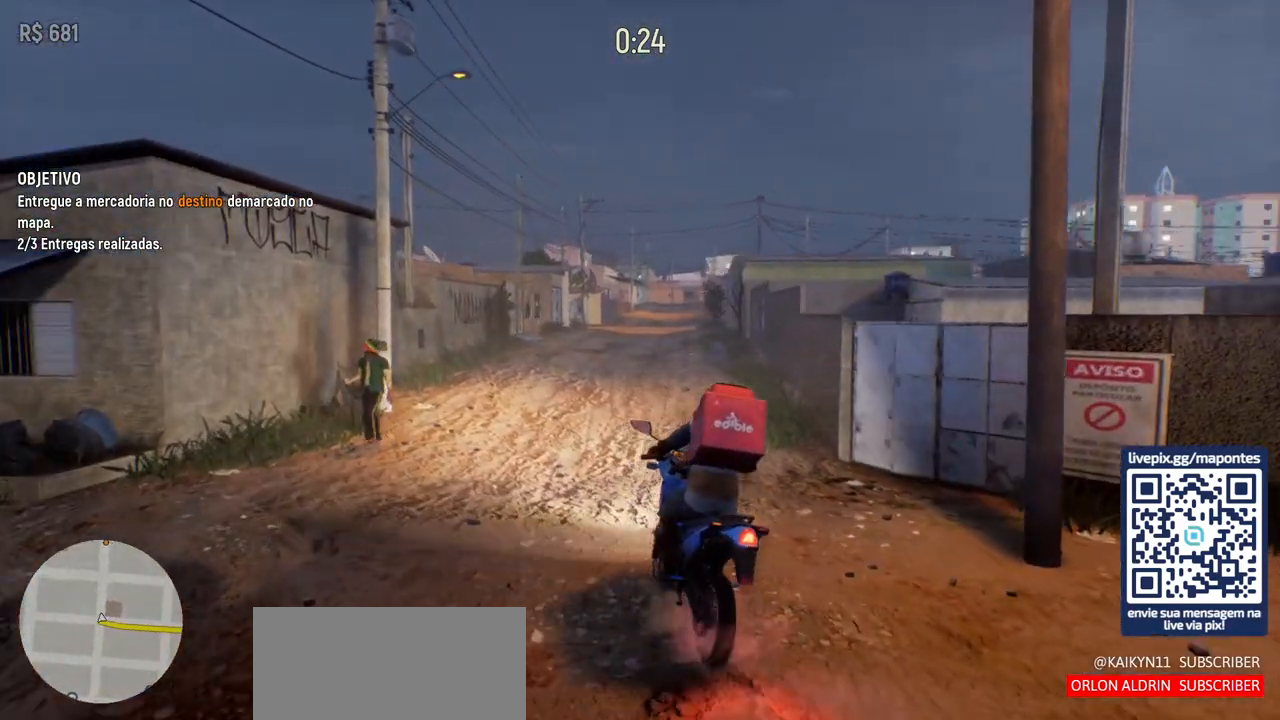
{"keys": ["w"], "mouse": [], "events": []}
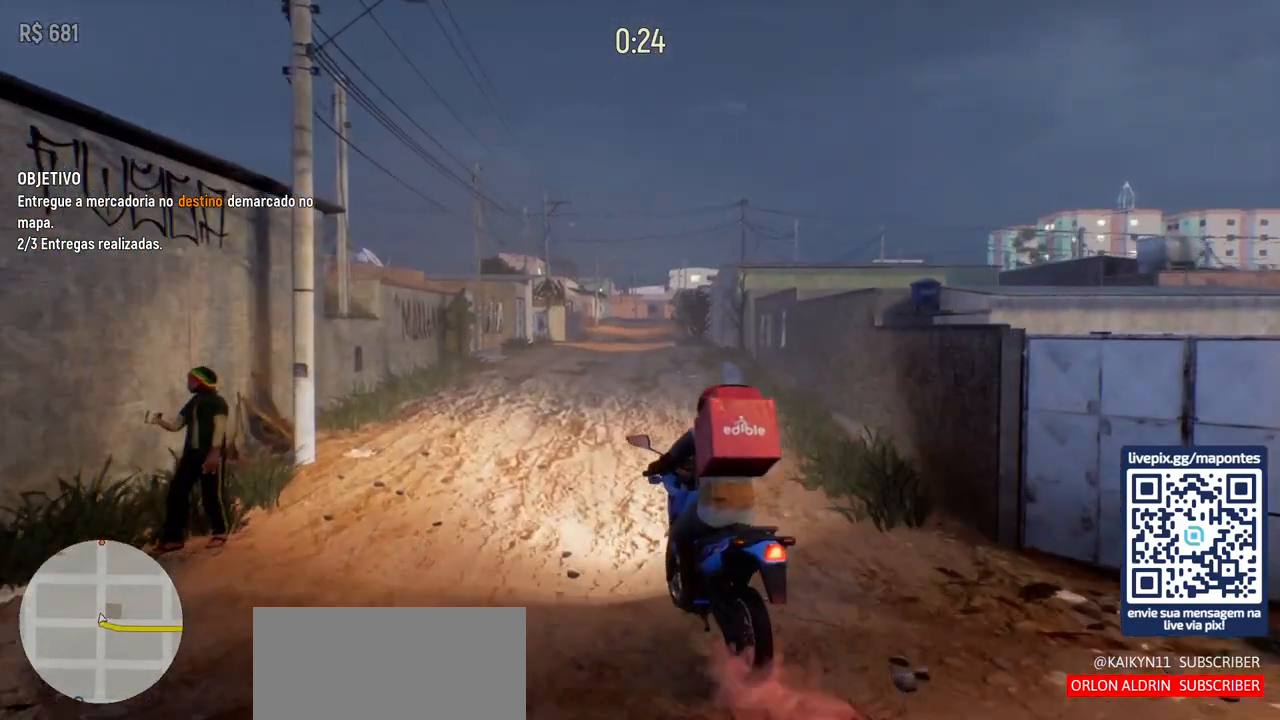
{"keys": ["w"], "mouse": [], "events": [[267, "d", "down"], [367, "d", "up"]]}
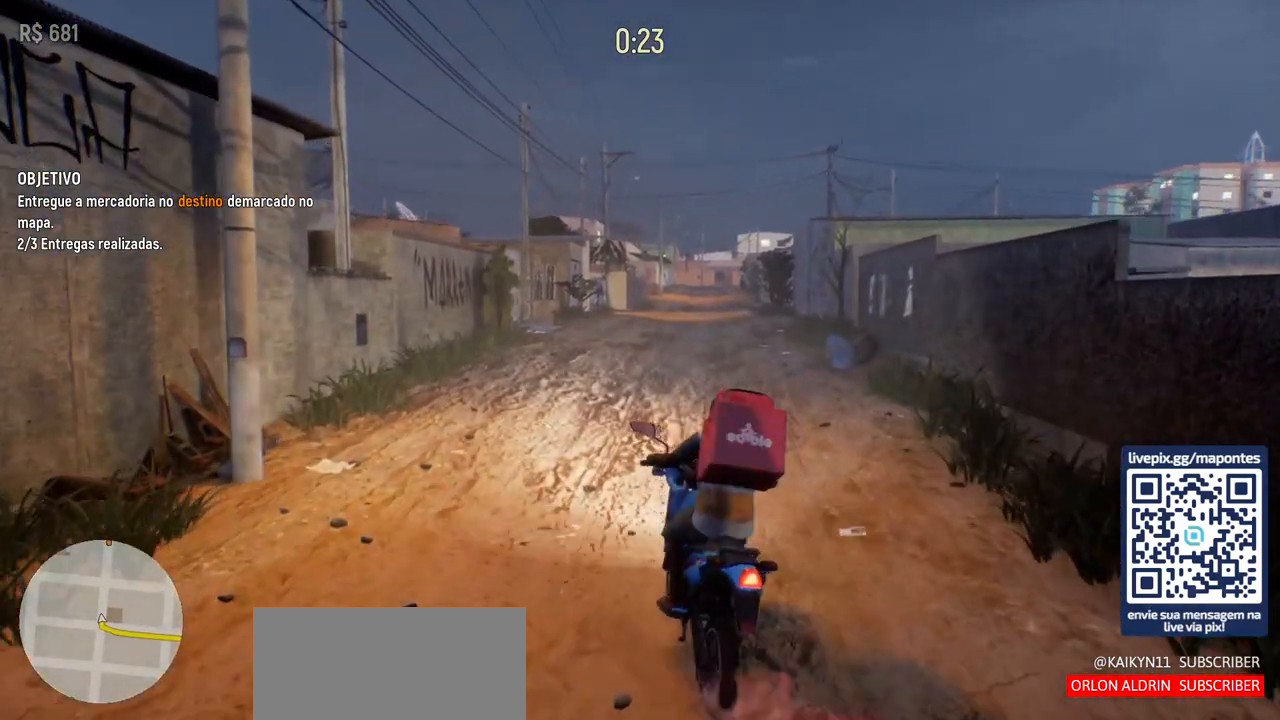
{"keys": ["w"], "mouse": [], "events": [[267, "d", "down"], [433, "d", "up"]]}
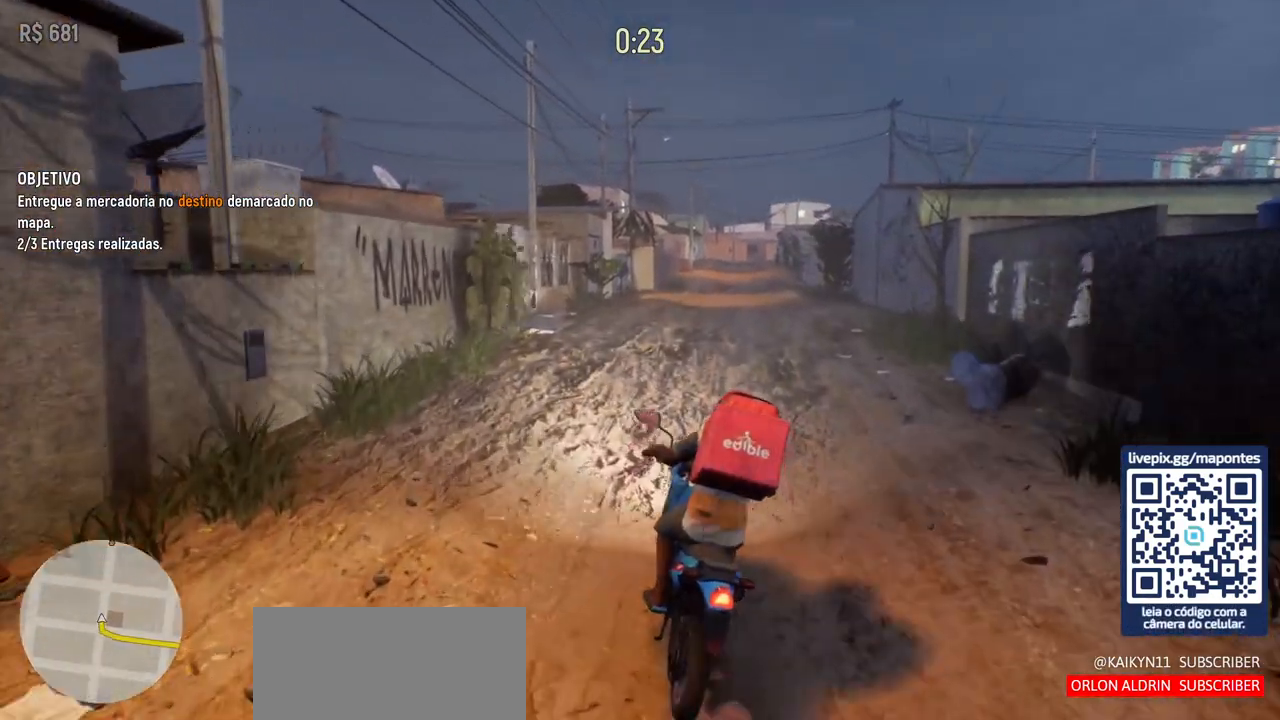
{"keys": ["d", "w"], "mouse": [], "events": [[417, "d", "down"]]}
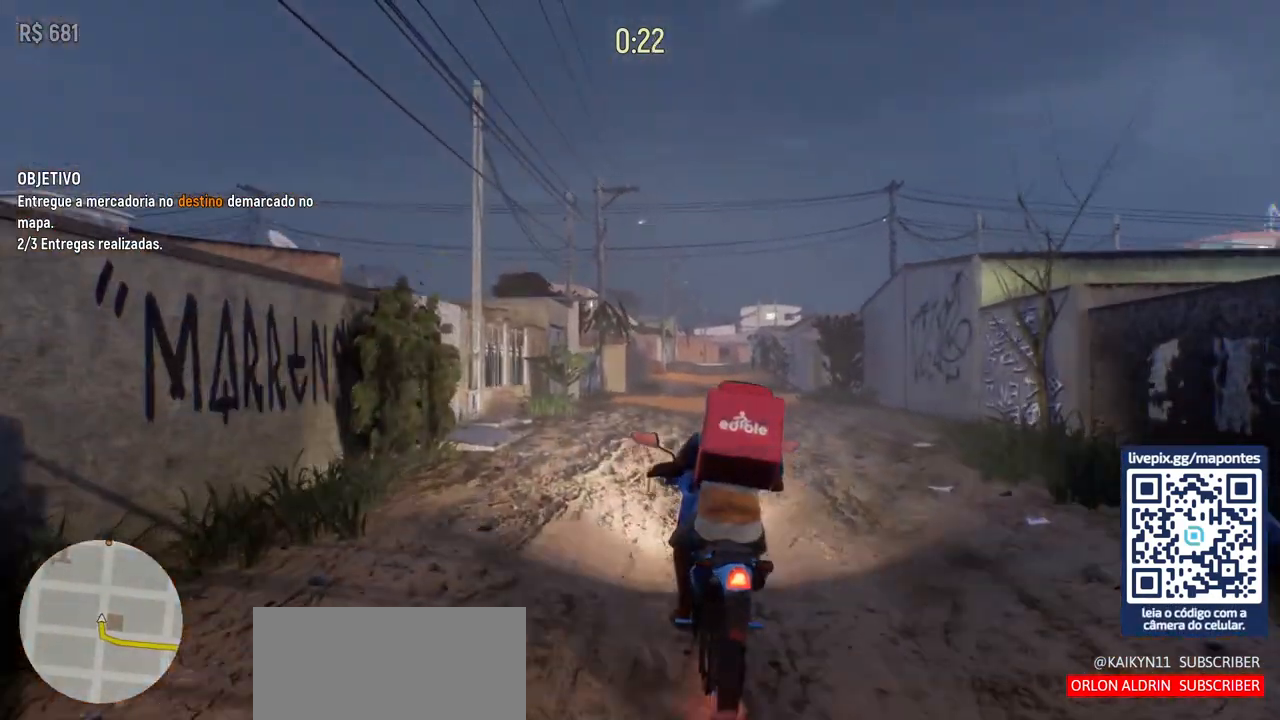
{"keys": ["w"], "mouse": [], "events": [[33, "d", "up"]]}
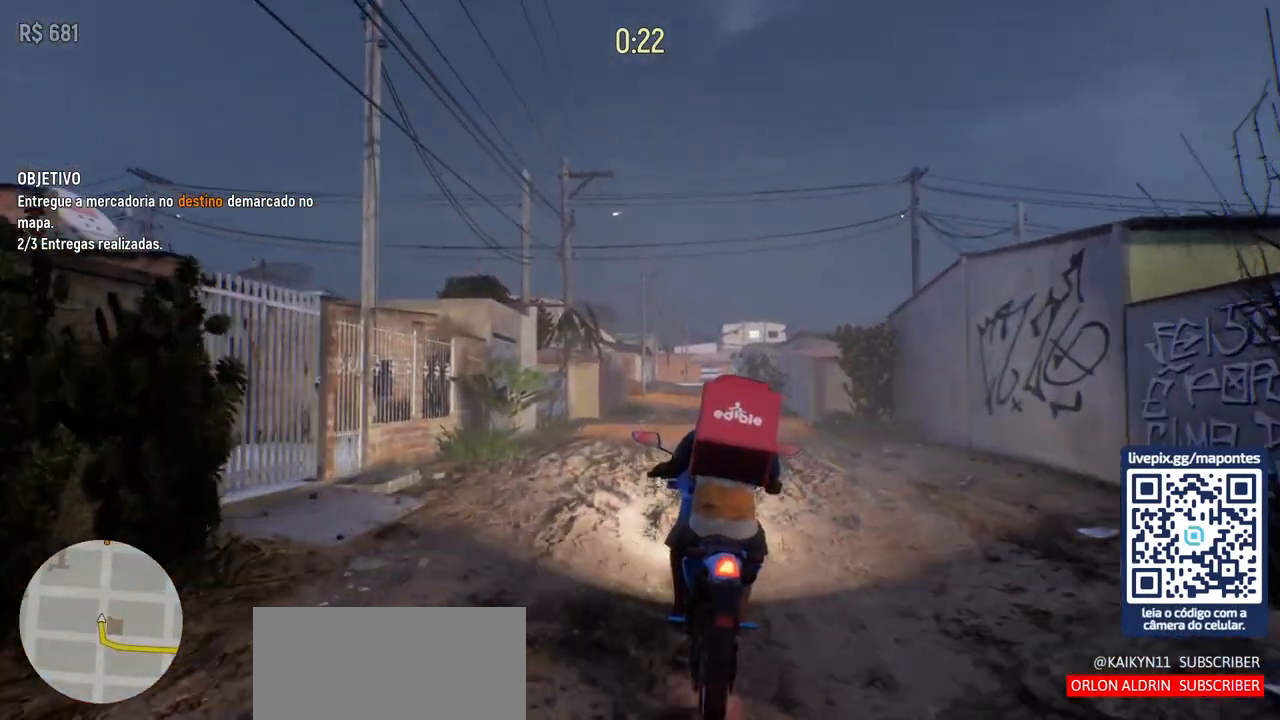
{"keys": ["w"], "mouse": [], "events": []}
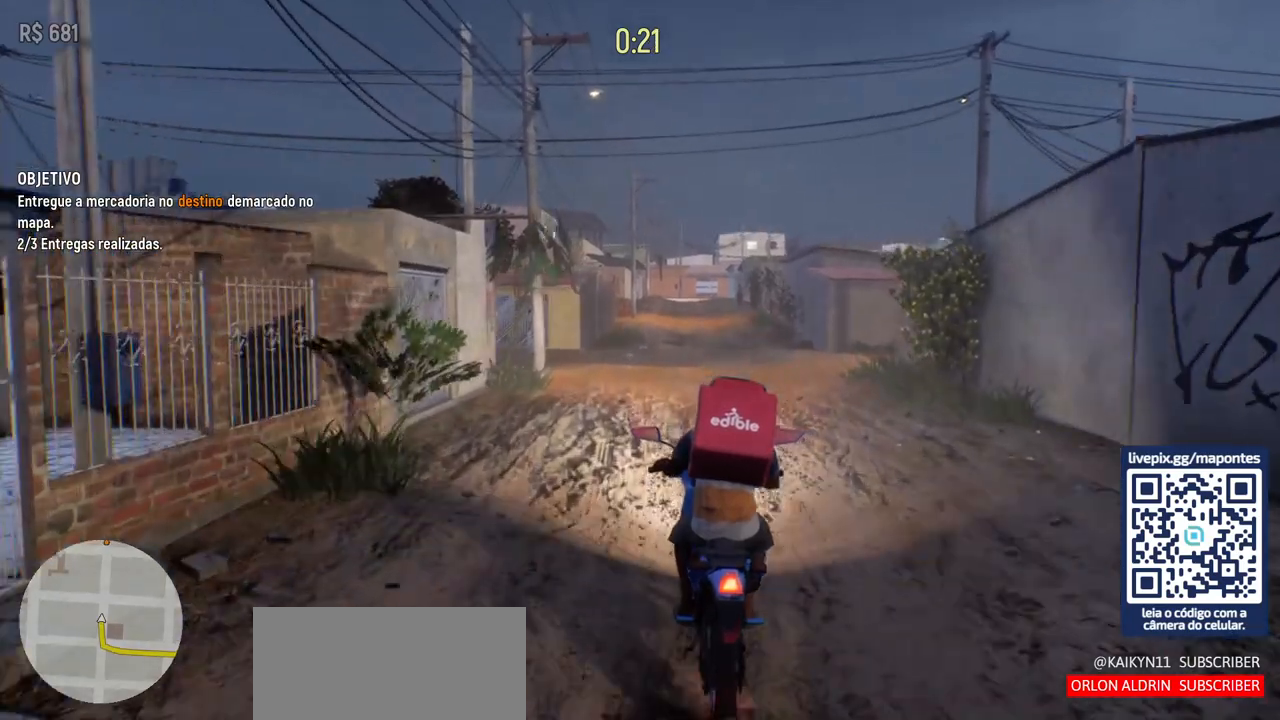
{"keys": ["w"], "mouse": [], "events": [[383, "d", "down"], [450, "d", "up"]]}